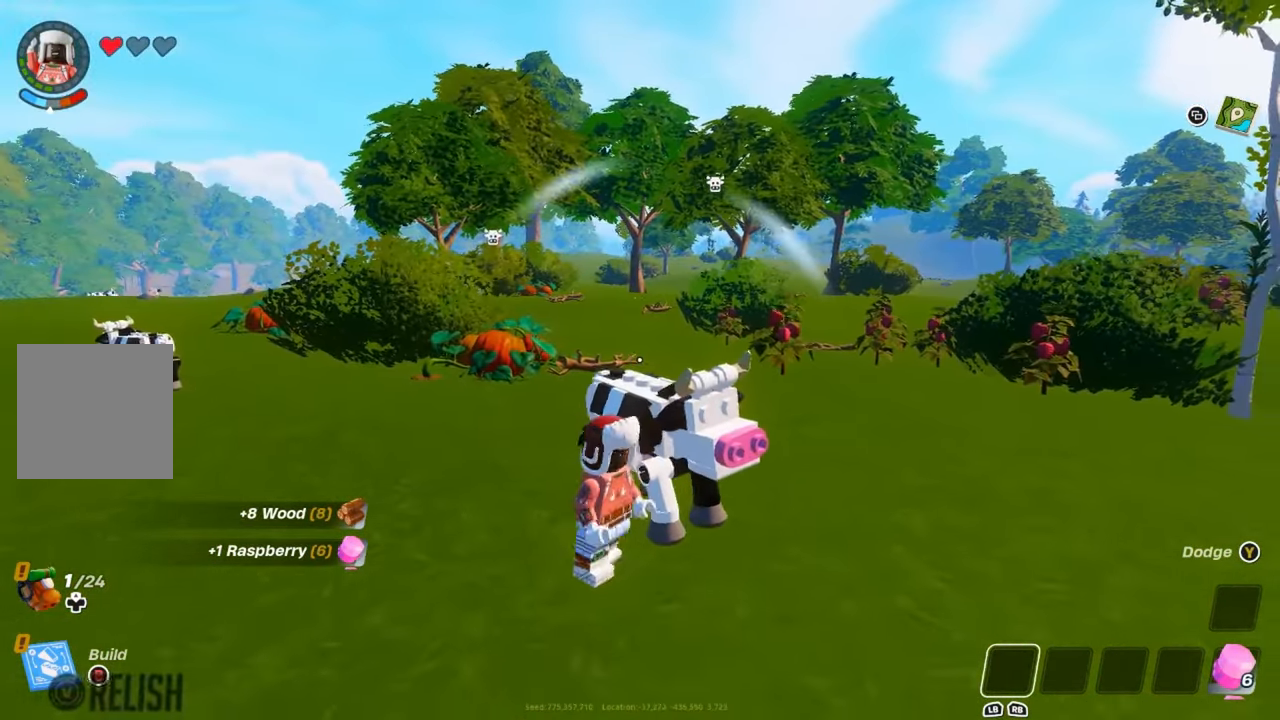
Gameplay with a controller (Xbox layout); each line is a JSON object with the inputs held at the frame after it. "events" lists button and stick changes between this image and that frame as [ms after this image, input, new state], when the widget could be followed in between.
{"buttons": ["X"], "left_stick": "down-right", "right_stick": "center", "events": [[66, "X", "up"], [200, "left_stick", "down-right"], [433, "X", "down"]]}
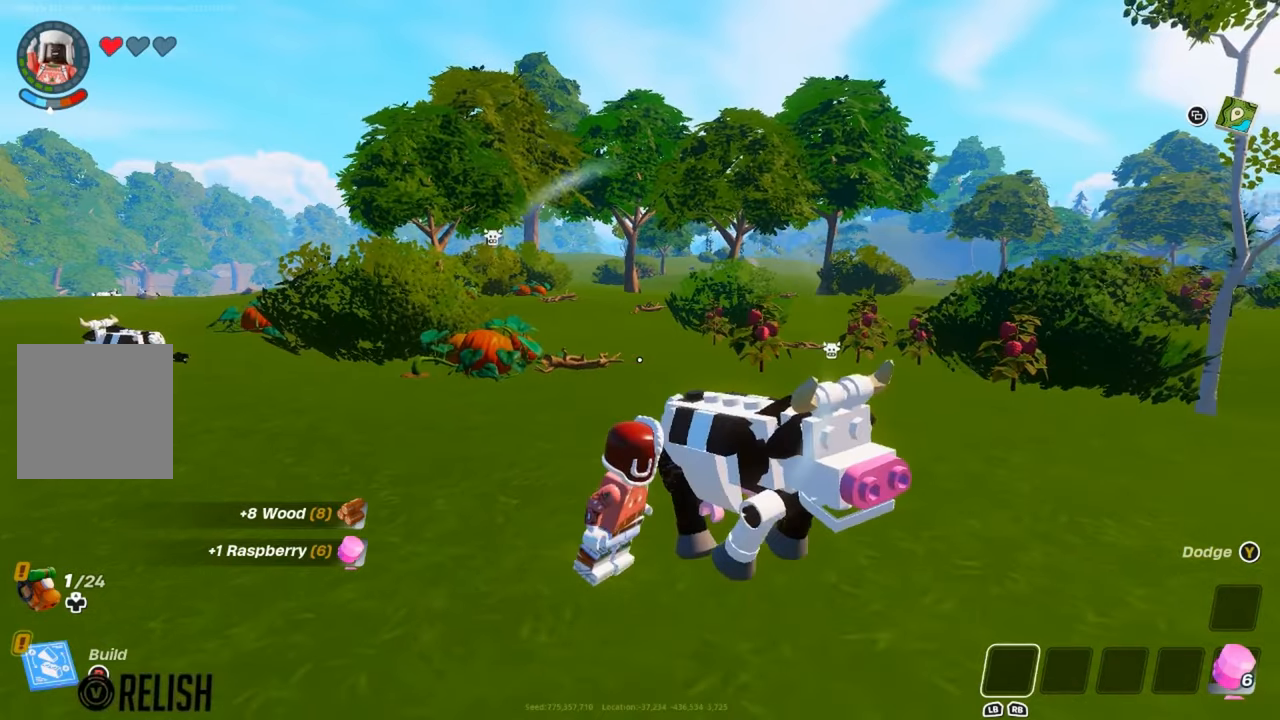
{"buttons": [], "left_stick": "center", "right_stick": "right", "events": [[17, "left_stick", "center"], [50, "X", "up"], [134, "X", "down"], [250, "X", "up"], [484, "right_stick", "right"]]}
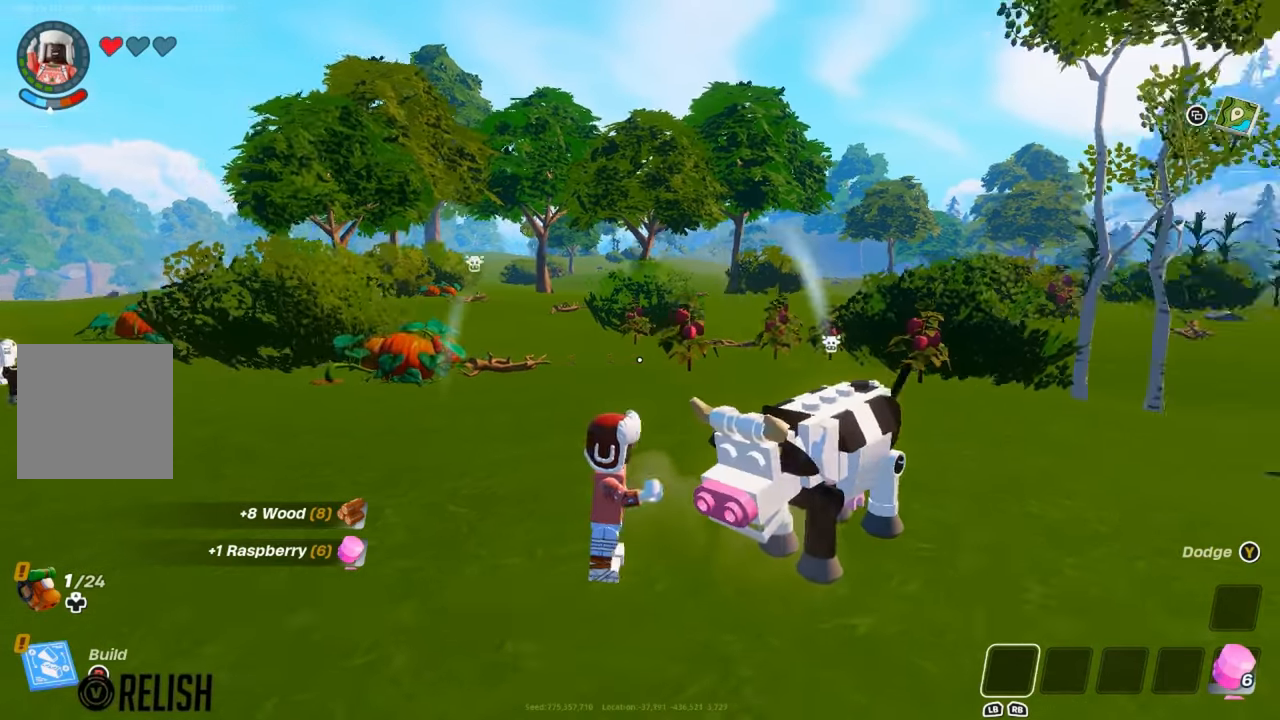
{"buttons": ["X"], "left_stick": "center", "right_stick": "center", "events": [[100, "right_stick", "center"], [500, "X", "down"]]}
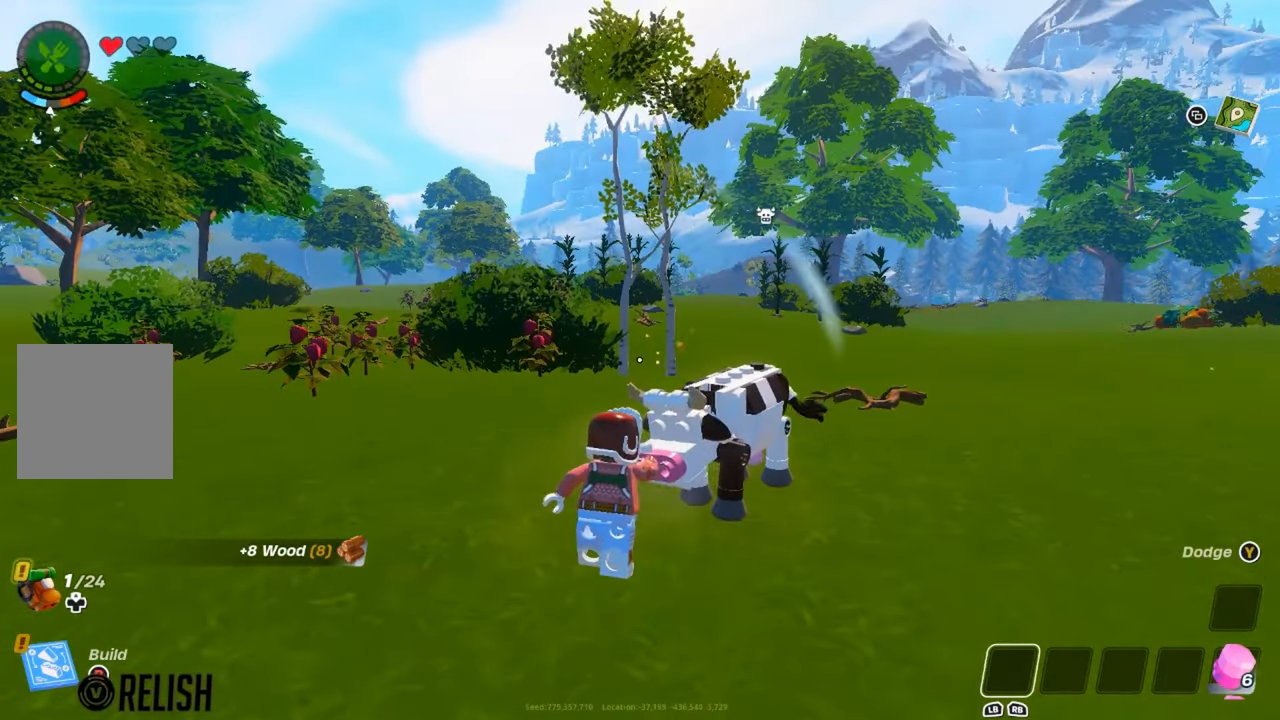
{"buttons": [], "left_stick": "center", "right_stick": "center", "events": [[100, "X", "up"], [217, "X", "down"], [300, "X", "up"], [401, "X", "down"], [484, "X", "up"]]}
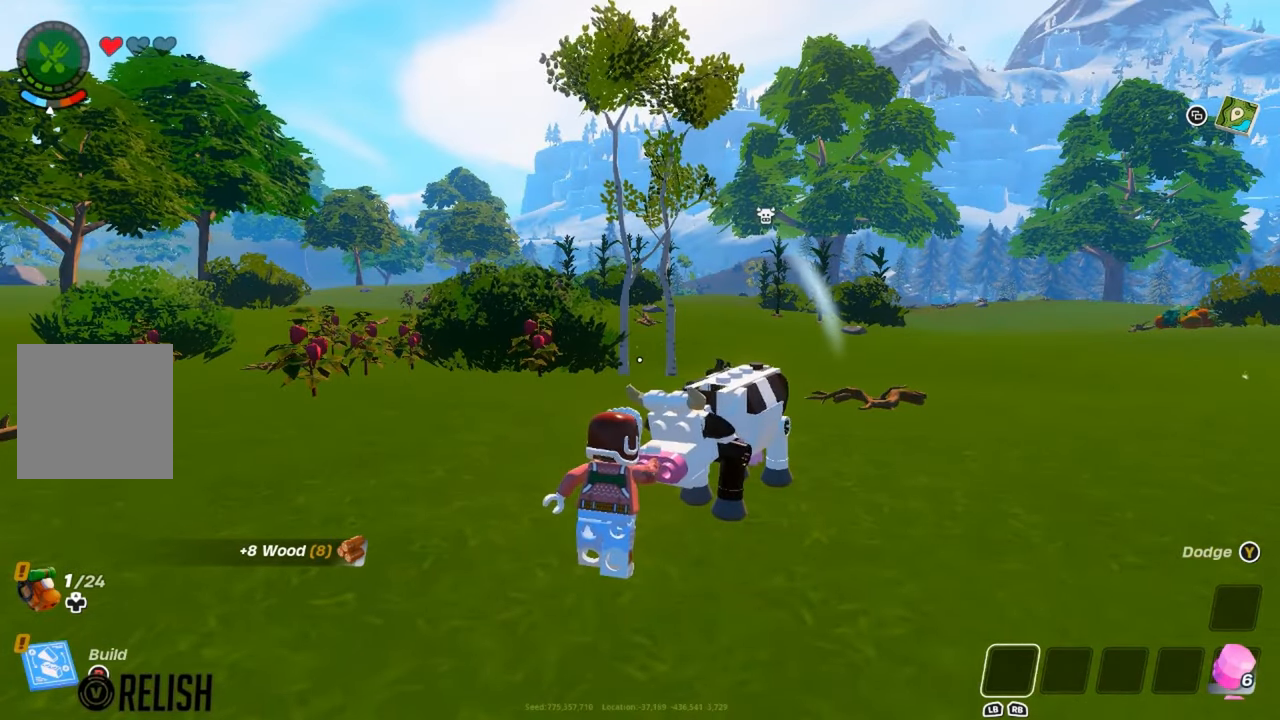
{"buttons": ["X"], "left_stick": "center", "right_stick": "center", "events": [[83, "X", "down"], [166, "X", "up"], [250, "X", "down"], [350, "X", "up"], [433, "X", "down"]]}
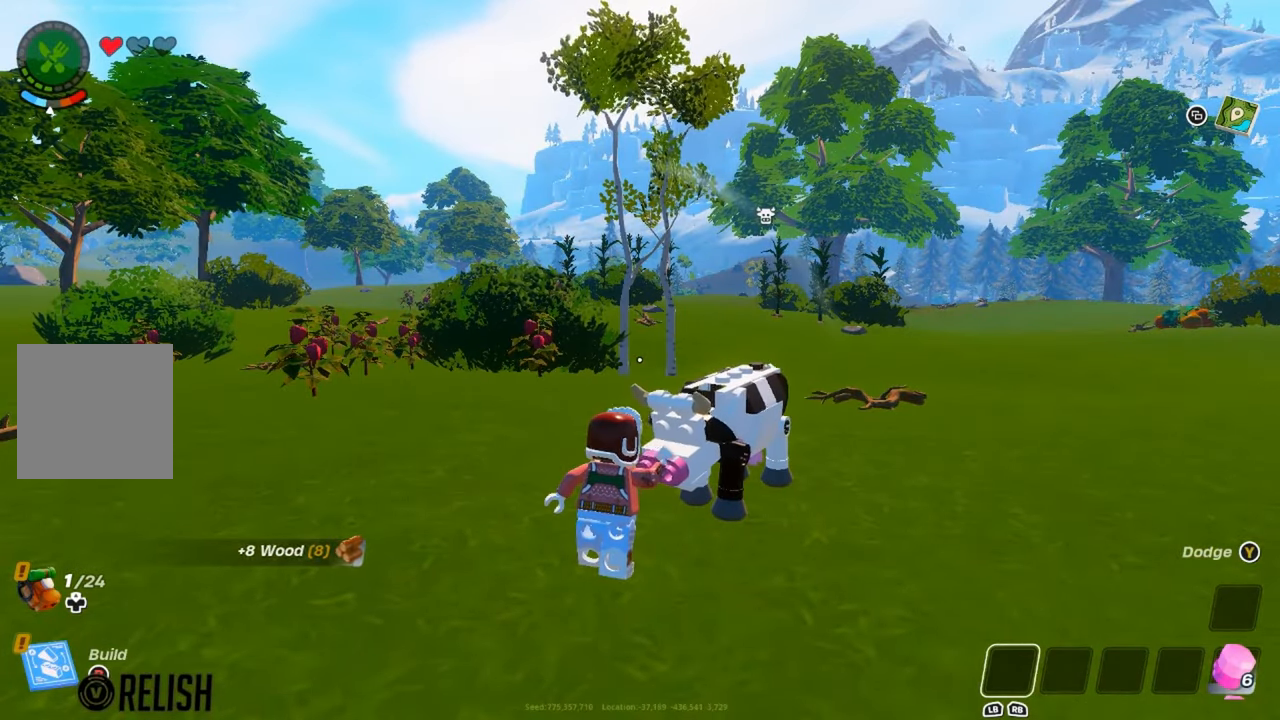
{"buttons": [], "left_stick": "center", "right_stick": "center", "events": [[34, "X", "up"], [134, "X", "down"], [217, "X", "up"], [317, "X", "down"], [401, "X", "up"]]}
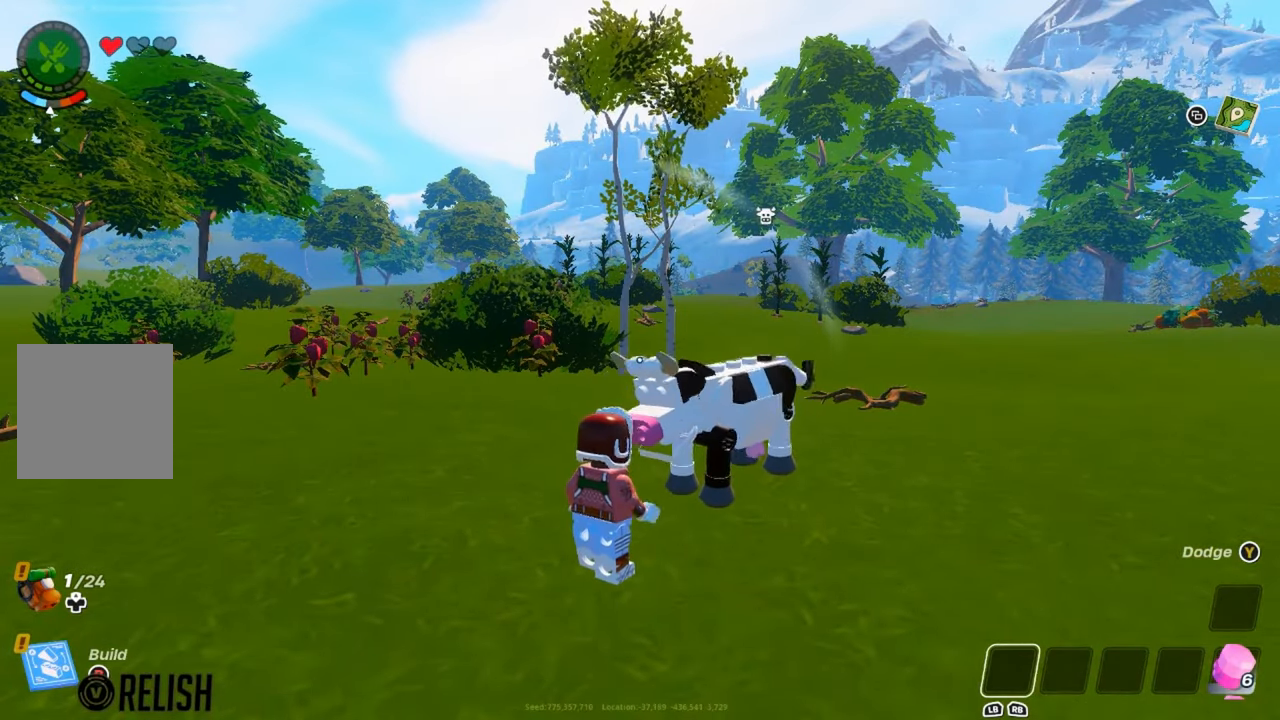
{"buttons": [], "left_stick": "center", "right_stick": "center", "events": [[116, "R2", "down"], [250, "R2", "up"], [350, "R2", "down"], [450, "R2", "up"]]}
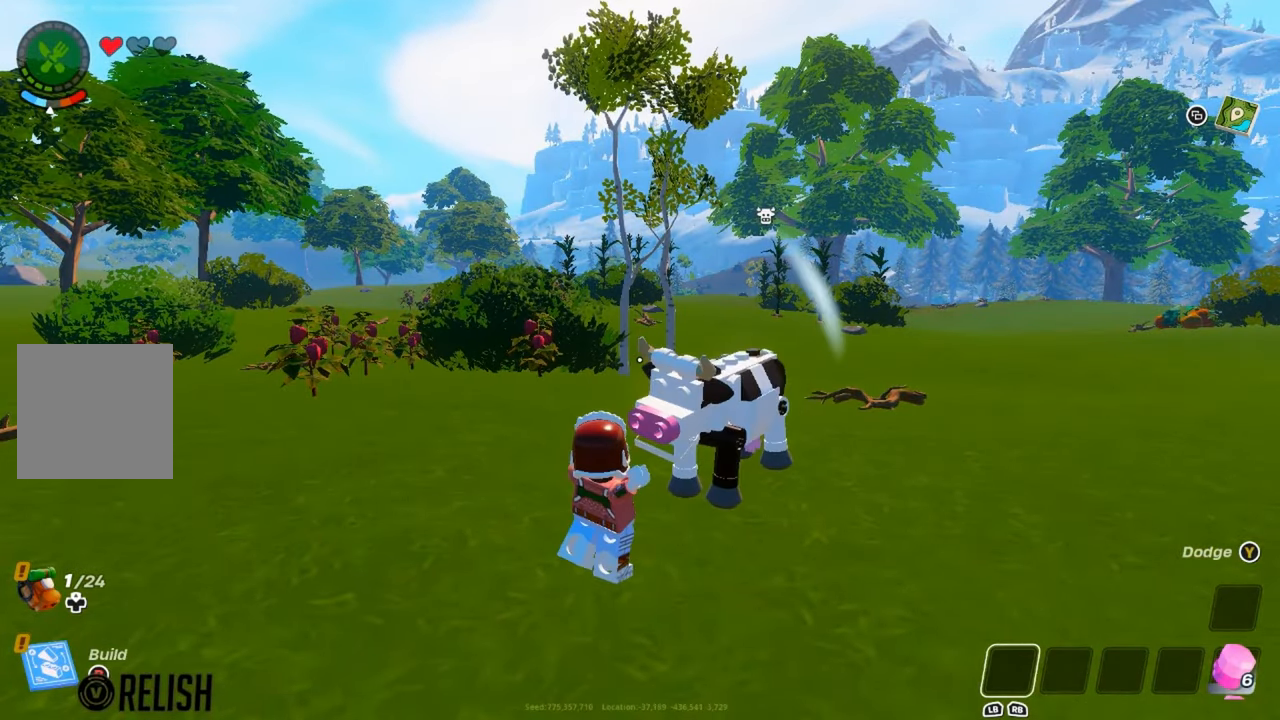
{"buttons": [], "left_stick": "center", "right_stick": "center", "events": [[67, "R2", "down"], [184, "R2", "up"], [284, "R2", "down"], [401, "R2", "up"]]}
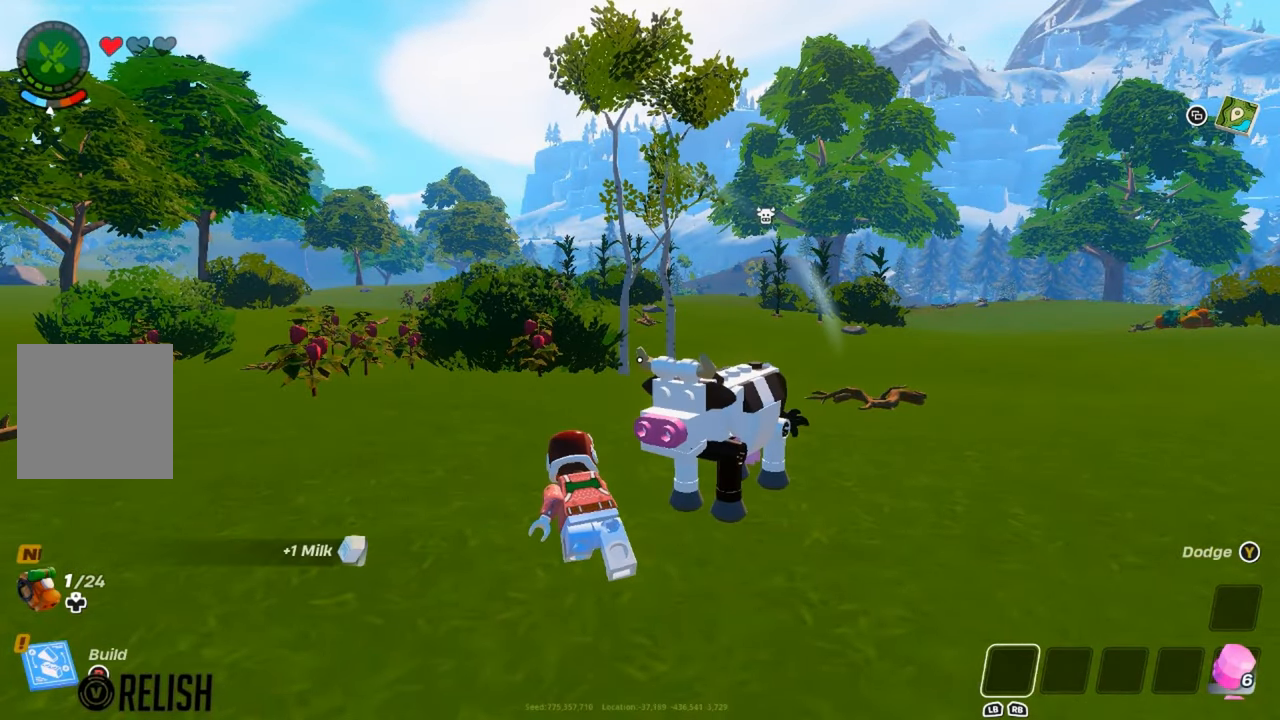
{"buttons": [], "left_stick": "down-left", "right_stick": "center", "events": [[433, "left_stick", "down-left"]]}
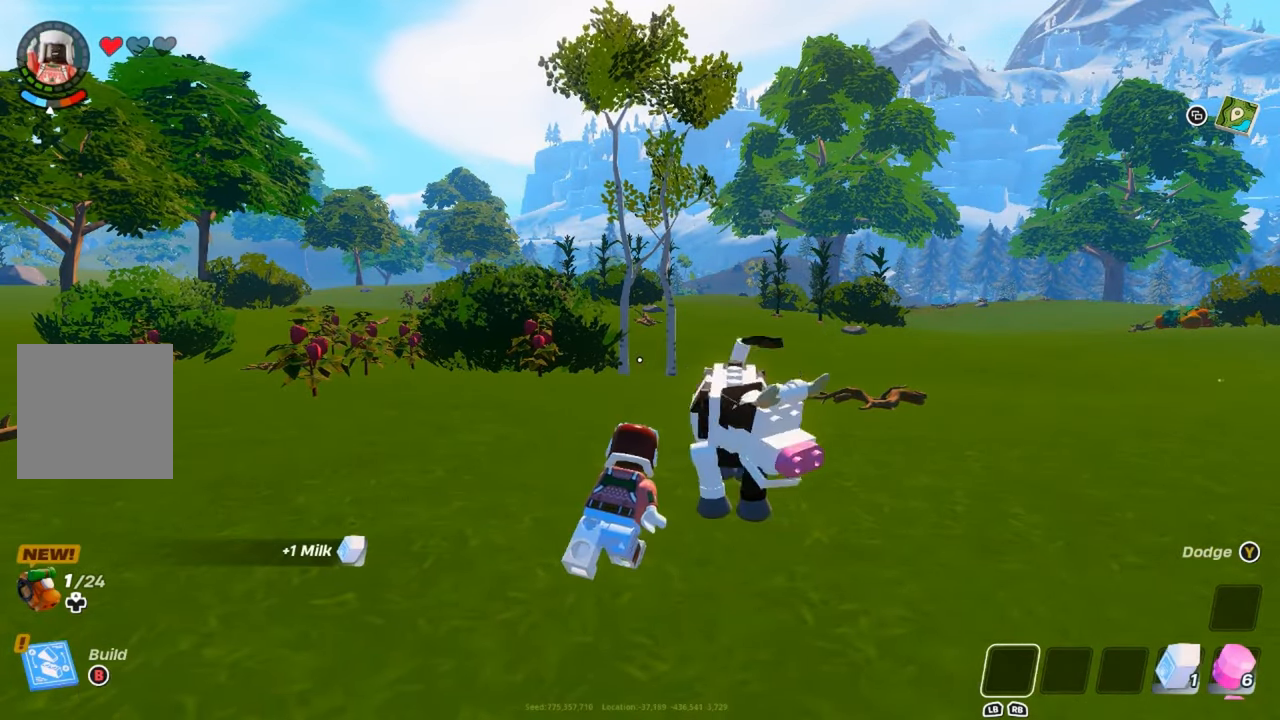
{"buttons": [], "left_stick": "center", "right_stick": "center", "events": [[250, "left_stick", "center"], [300, "R2", "down"], [384, "R2", "up"]]}
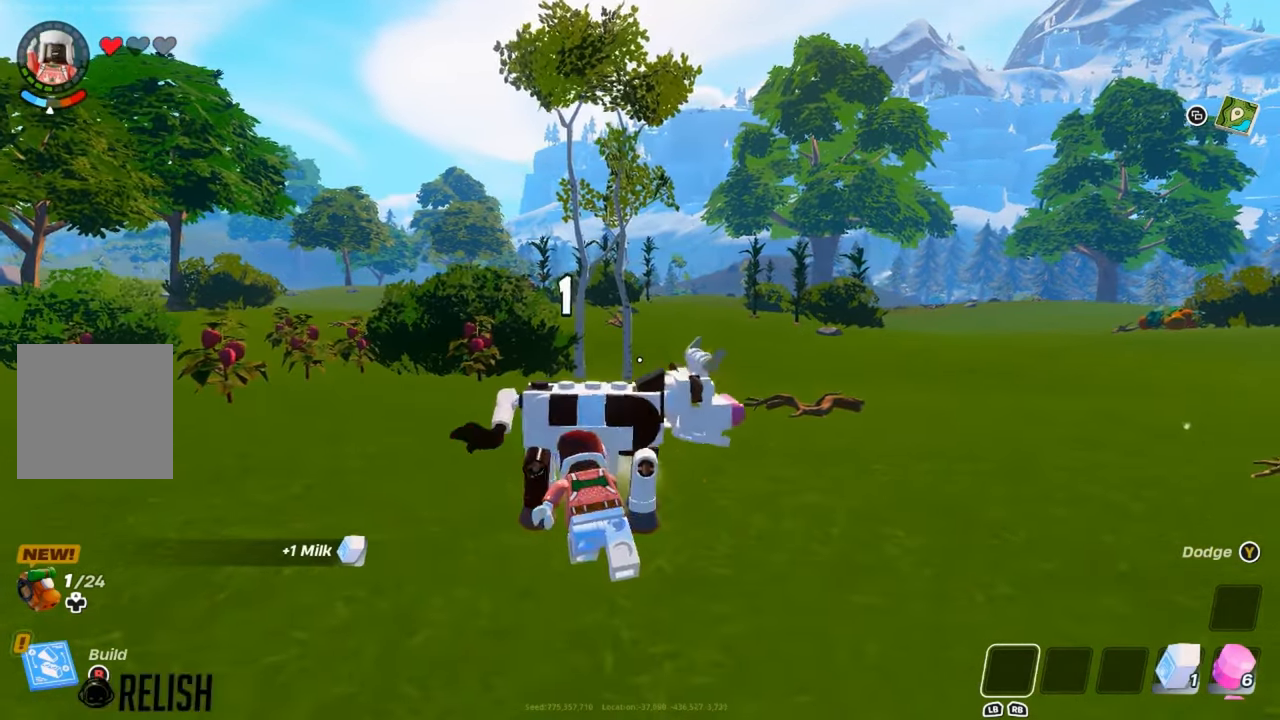
{"buttons": [], "left_stick": "center", "right_stick": "center", "events": [[383, "R2", "down"], [483, "R2", "up"]]}
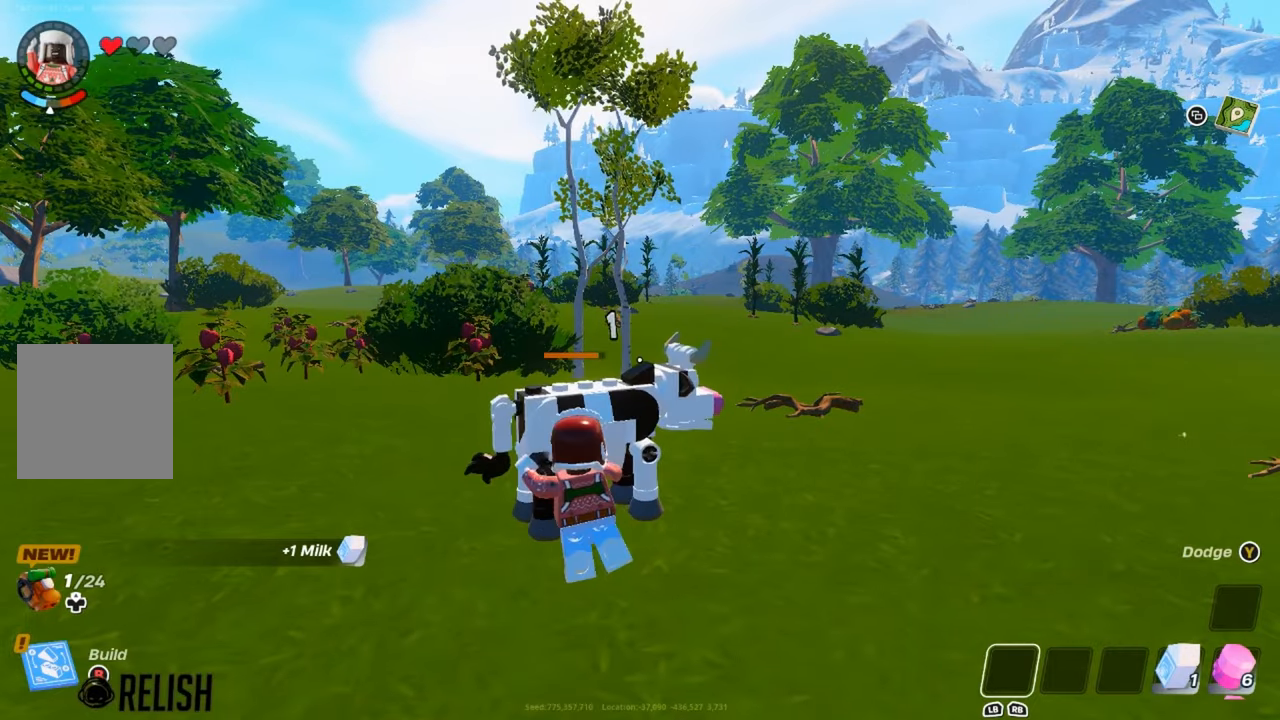
{"buttons": ["R2"], "left_stick": "center", "right_stick": "center", "events": [[67, "R2", "down"], [184, "R2", "up"], [284, "R2", "down"], [401, "R2", "up"], [501, "R2", "down"]]}
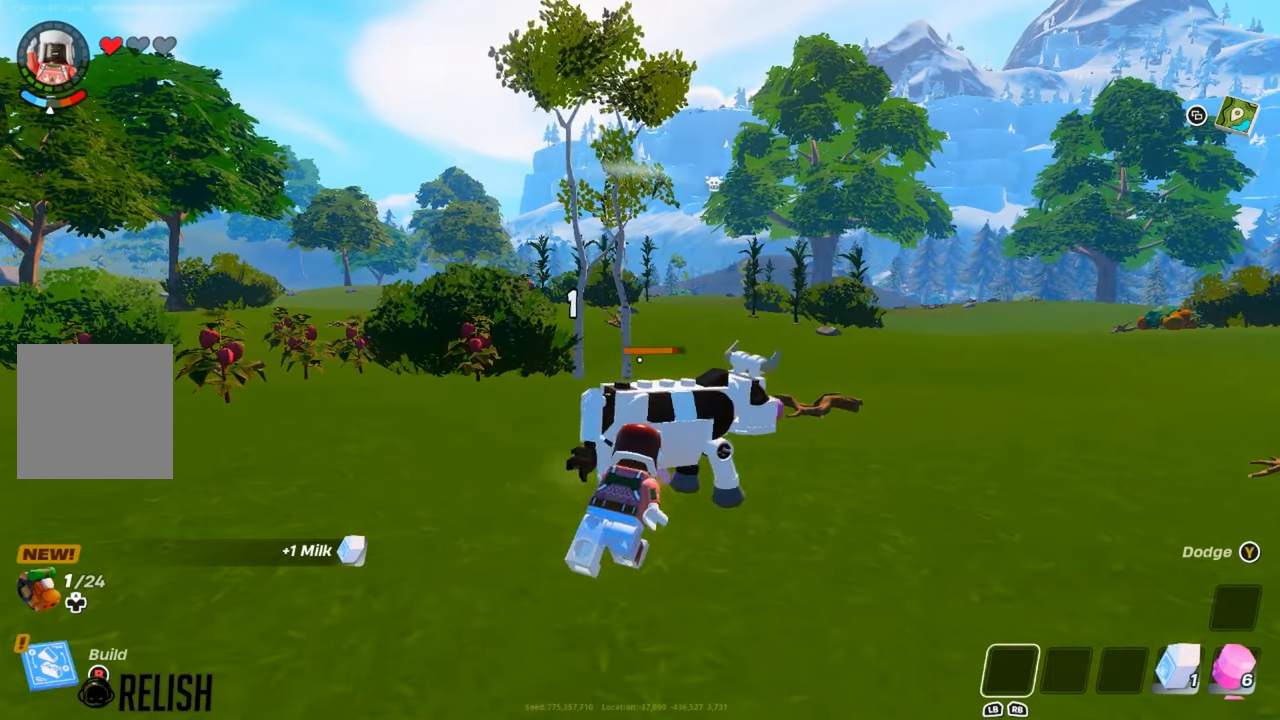
{"buttons": [], "left_stick": "up-right", "right_stick": "center", "events": [[16, "left_stick", "up-right"], [100, "R2", "up"], [317, "R2", "down"], [417, "R2", "up"]]}
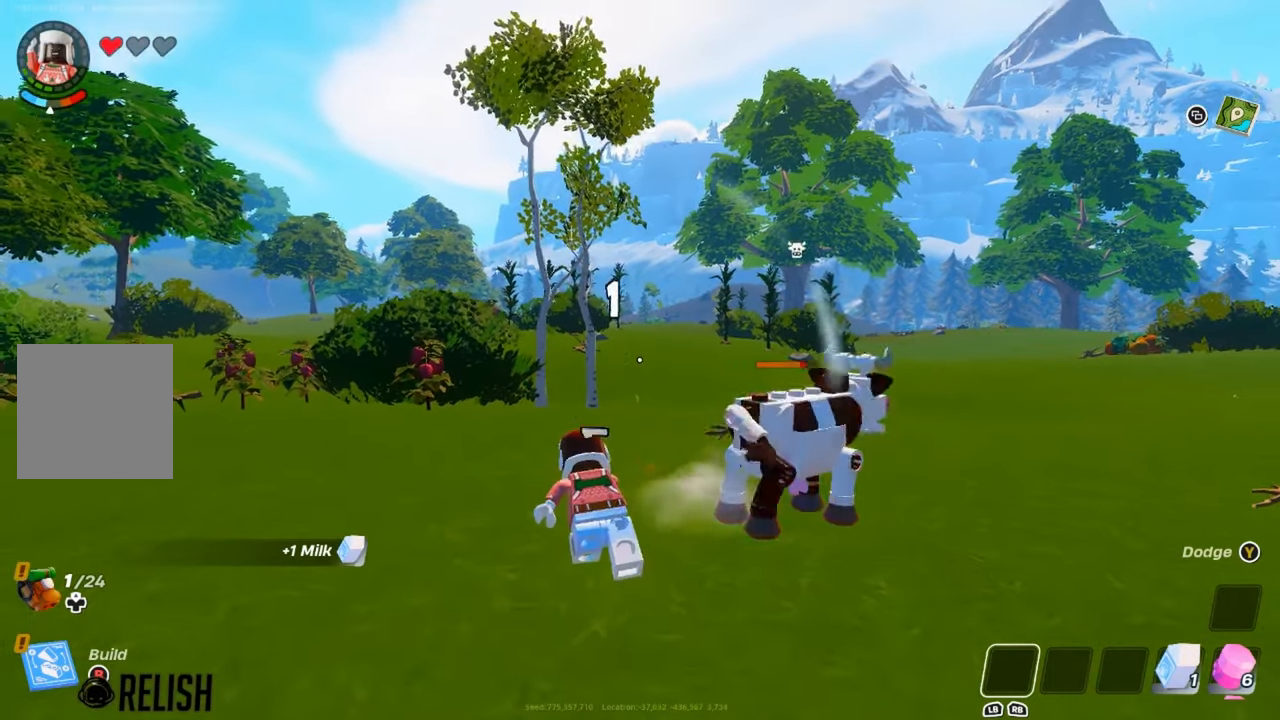
{"buttons": [], "left_stick": "up", "right_stick": "center", "events": [[184, "right_stick", "right"], [284, "right_stick", "center"], [300, "left_stick", "up"]]}
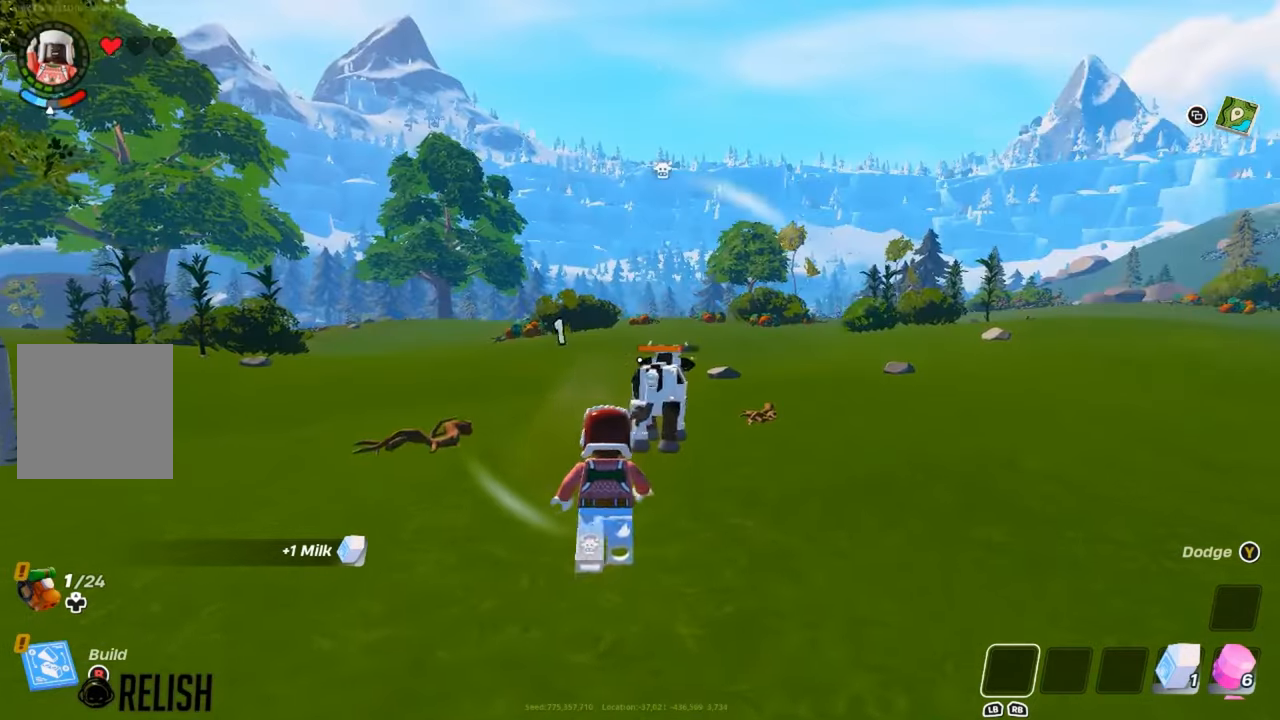
{"buttons": ["L3"], "left_stick": "up", "right_stick": "center", "events": [[133, "left_stick", "up-right"], [350, "left_stick", "up"], [467, "L3", "down"]]}
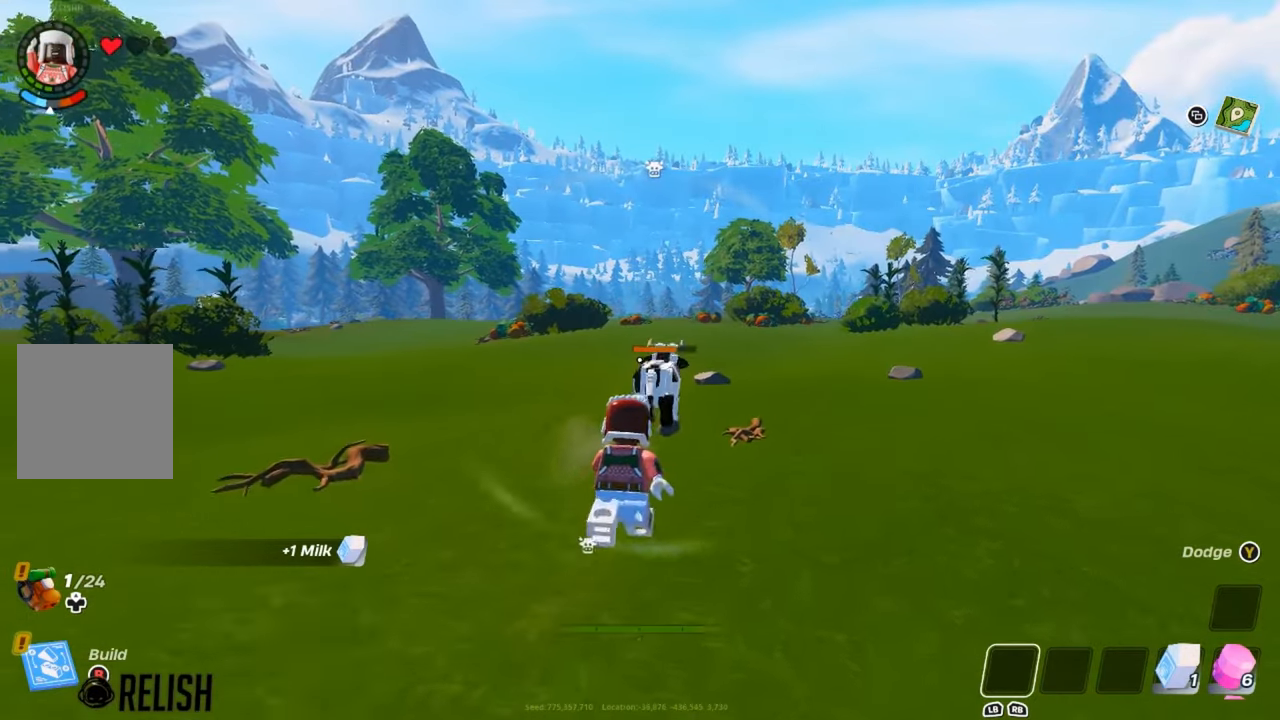
{"buttons": [], "left_stick": "up", "right_stick": "center", "events": [[117, "L3", "up"]]}
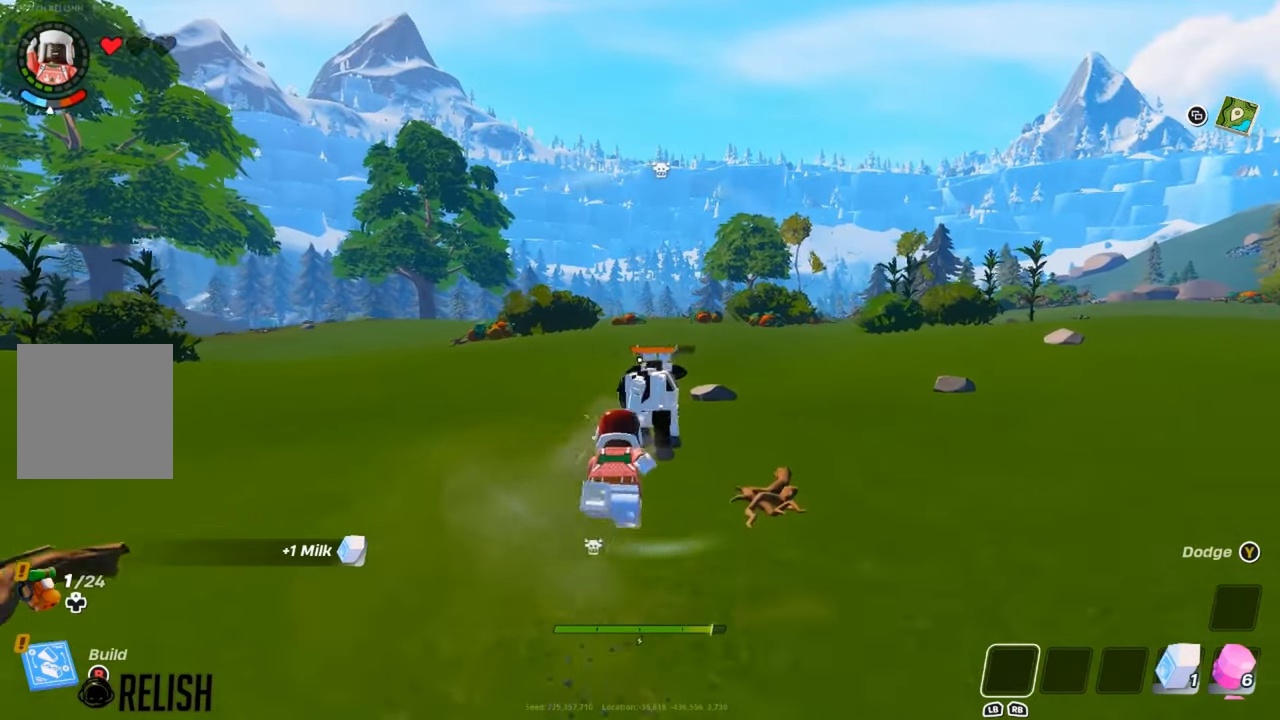
{"buttons": [], "left_stick": "up", "right_stick": "center", "events": [[383, "right_stick", "right"], [467, "right_stick", "center"]]}
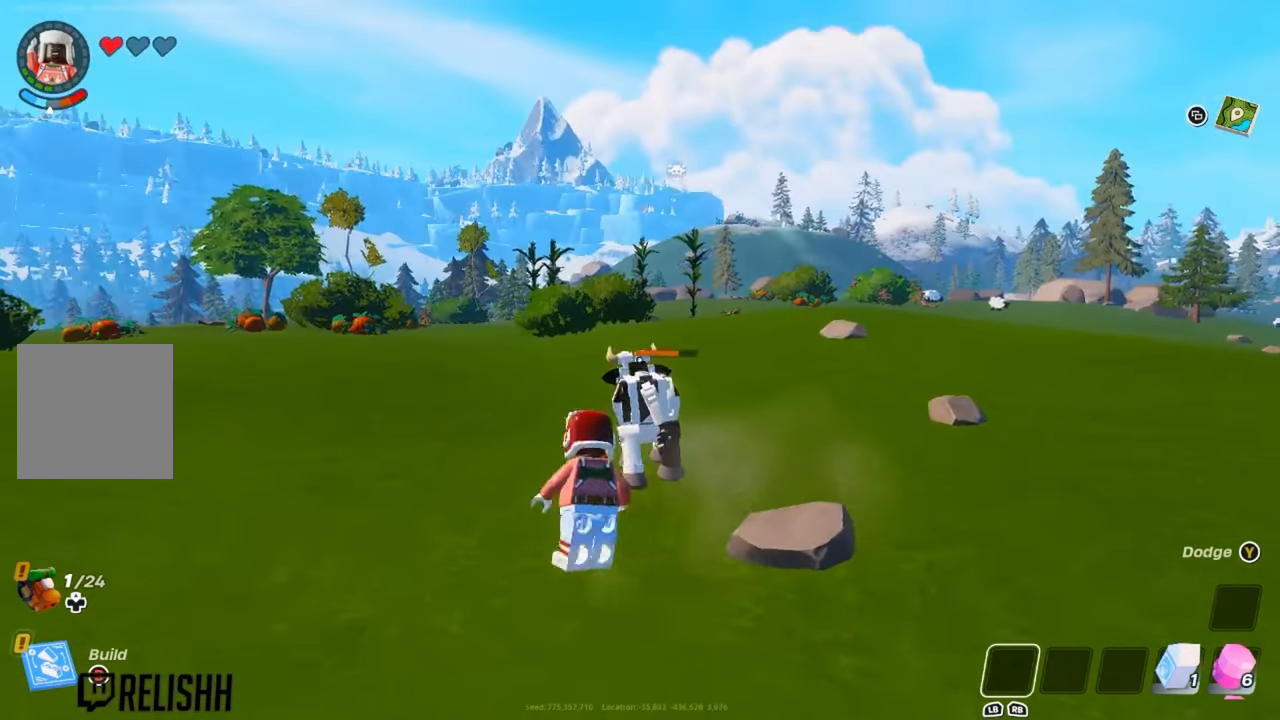
{"buttons": ["R2"], "left_stick": "up", "right_stick": "center", "events": [[200, "R2", "down"], [367, "R2", "up"], [501, "R2", "down"]]}
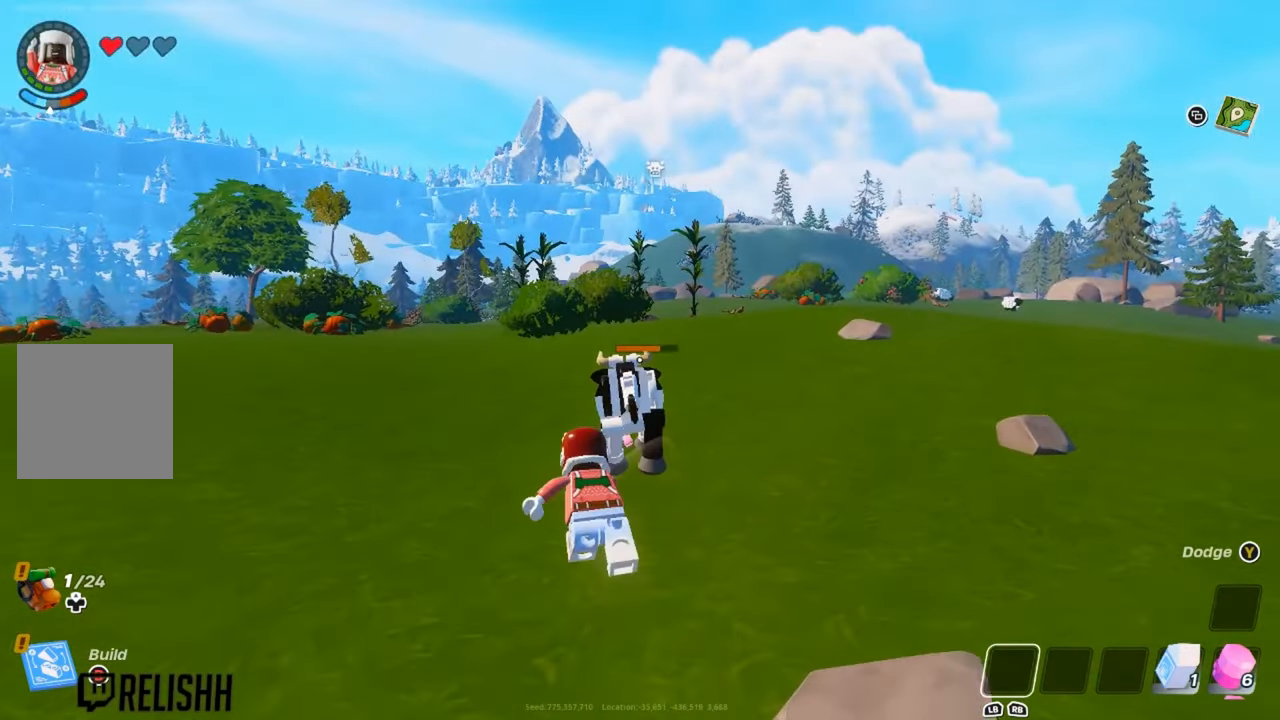
{"buttons": [], "left_stick": "up", "right_stick": "center", "events": [[116, "R2", "up"]]}
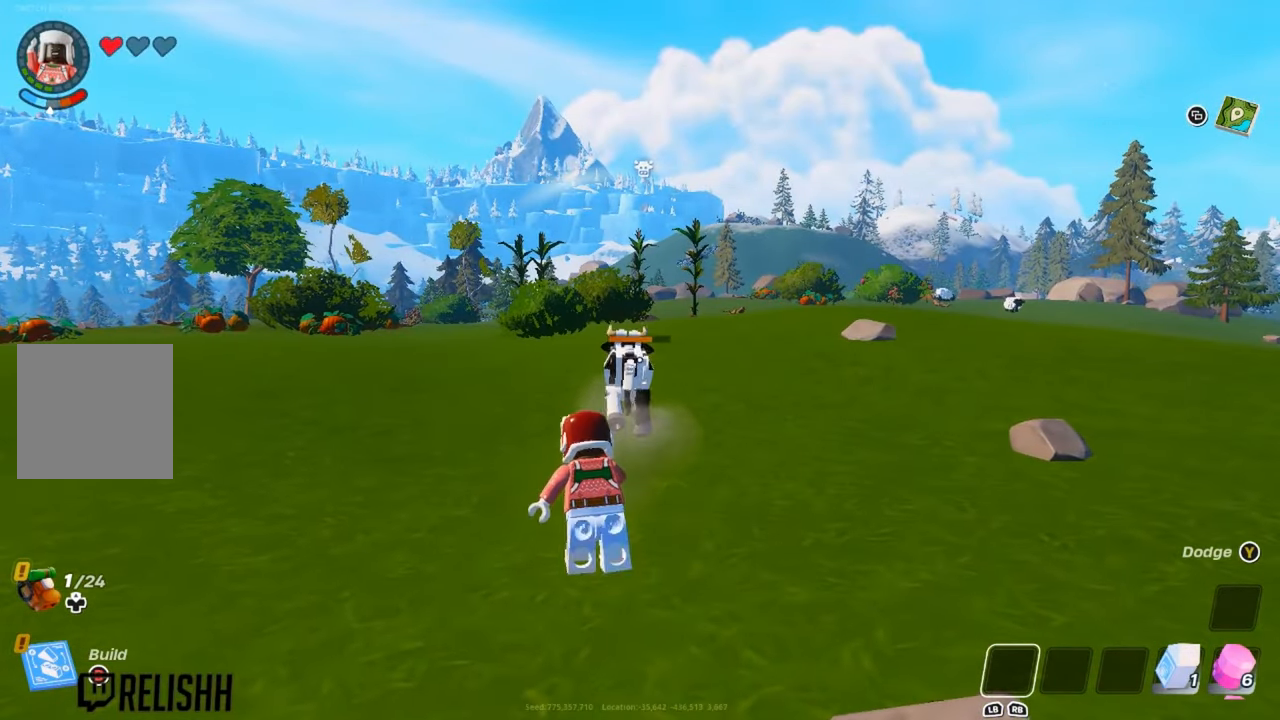
{"buttons": [], "left_stick": "down-right", "right_stick": "center", "events": [[117, "L3", "down"], [317, "L3", "up"], [401, "R2", "down"], [401, "left_stick", "down-right"], [484, "R2", "up"]]}
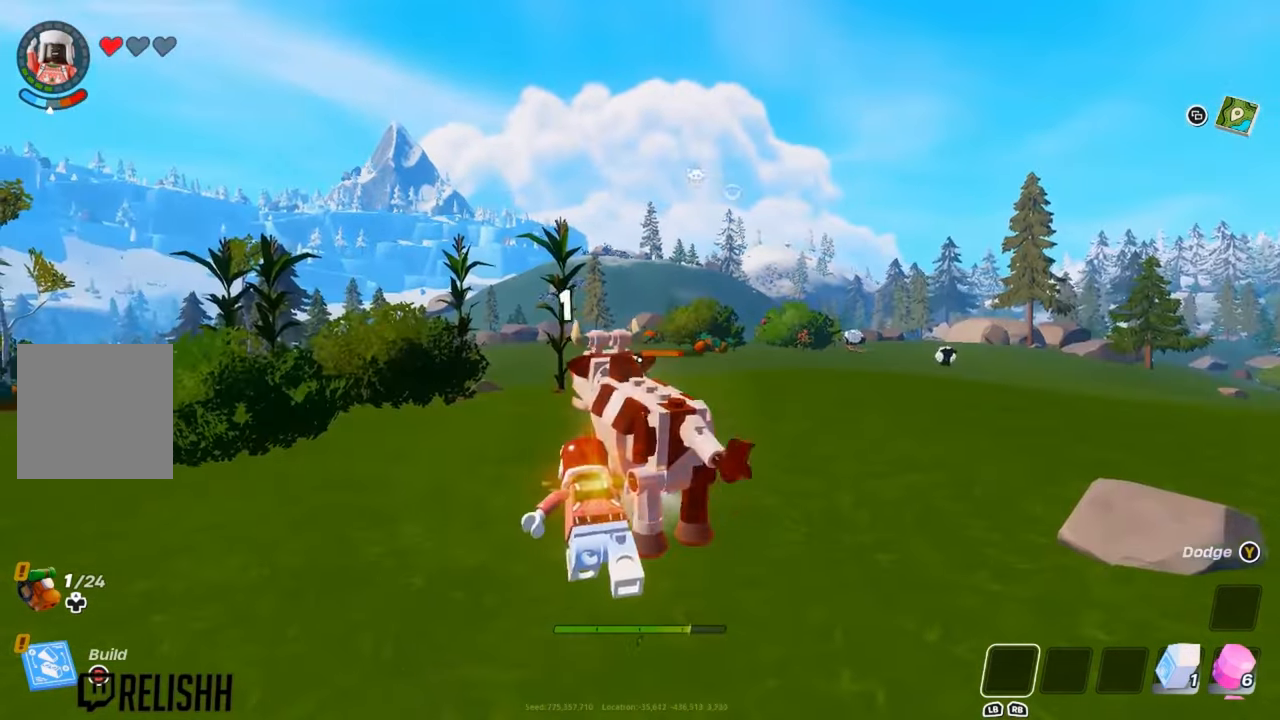
{"buttons": [], "left_stick": "up-left", "right_stick": "center", "events": [[50, "R2", "down"], [50, "left_stick", "right"], [167, "R2", "up"], [167, "left_stick", "up"], [284, "left_stick", "right"], [367, "R2", "down"], [400, "left_stick", "up-left"], [467, "R2", "up"]]}
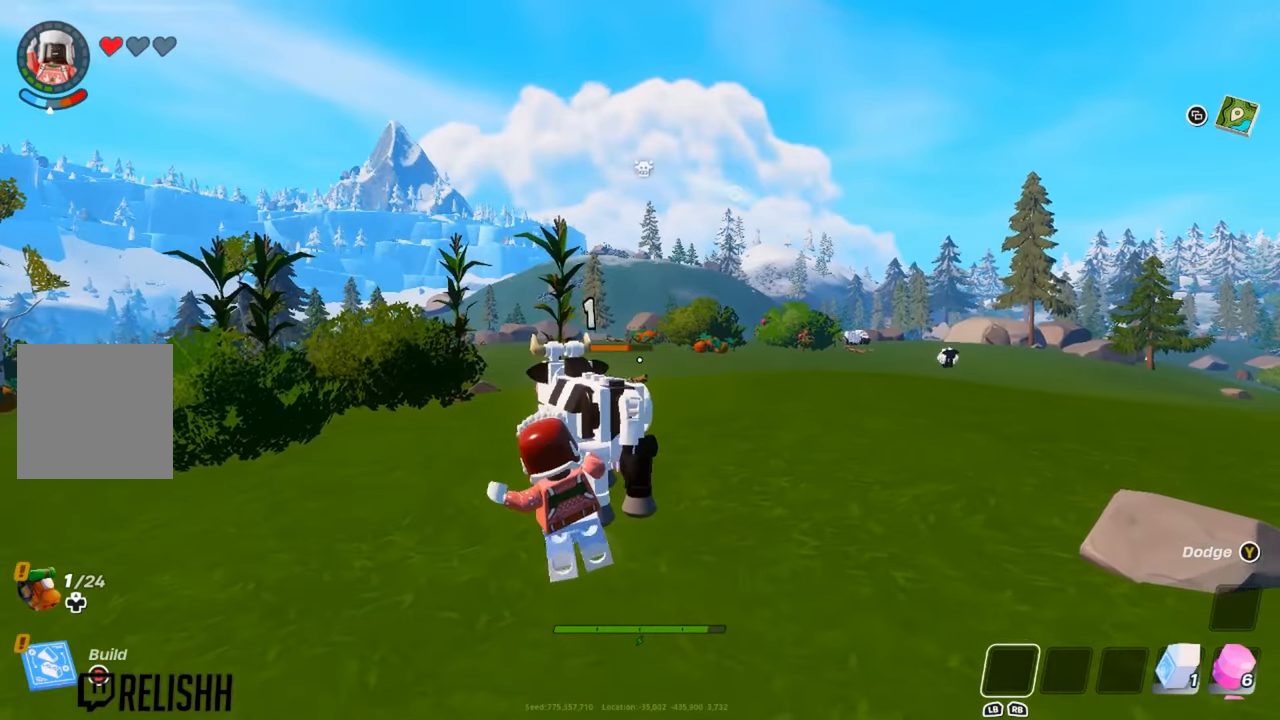
{"buttons": ["R2"], "left_stick": "up", "right_stick": "center", "events": [[84, "R2", "down"], [151, "left_stick", "up"], [201, "R2", "up"], [267, "R2", "down"], [384, "R2", "up"], [484, "R2", "down"]]}
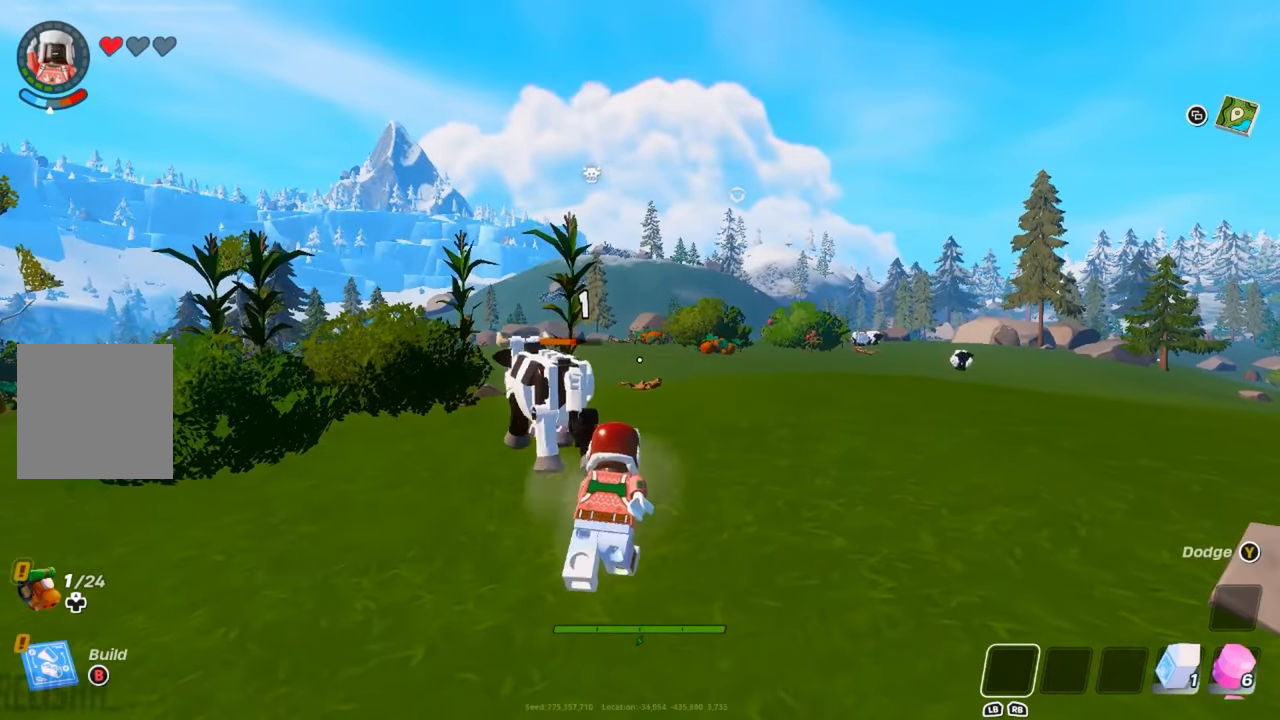
{"buttons": [], "left_stick": "right", "right_stick": "center", "events": [[67, "left_stick", "up-left"], [100, "R2", "up"], [367, "left_stick", "up-right"], [434, "left_stick", "right"]]}
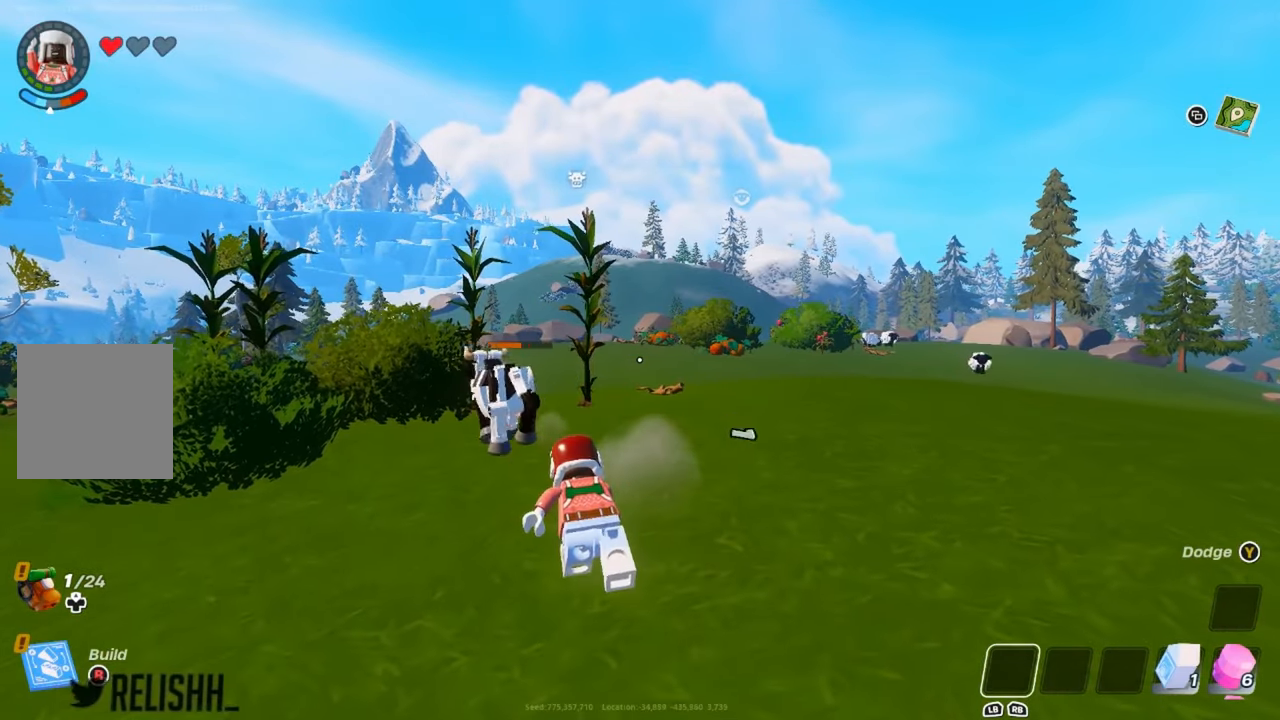
{"buttons": [], "left_stick": "up-right", "right_stick": "down-right", "events": [[334, "right_stick", "down-right"], [384, "left_stick", "up-right"]]}
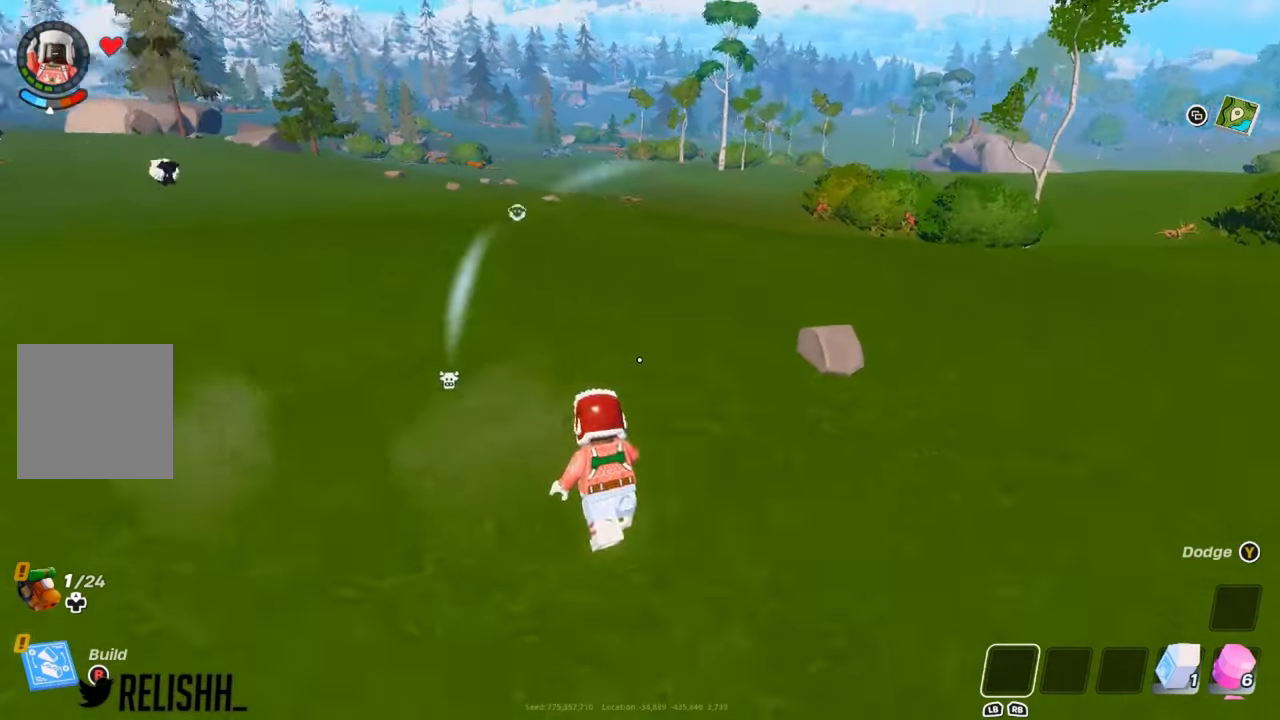
{"buttons": [], "left_stick": "up-right", "right_stick": "center", "events": [[17, "right_stick", "center"]]}
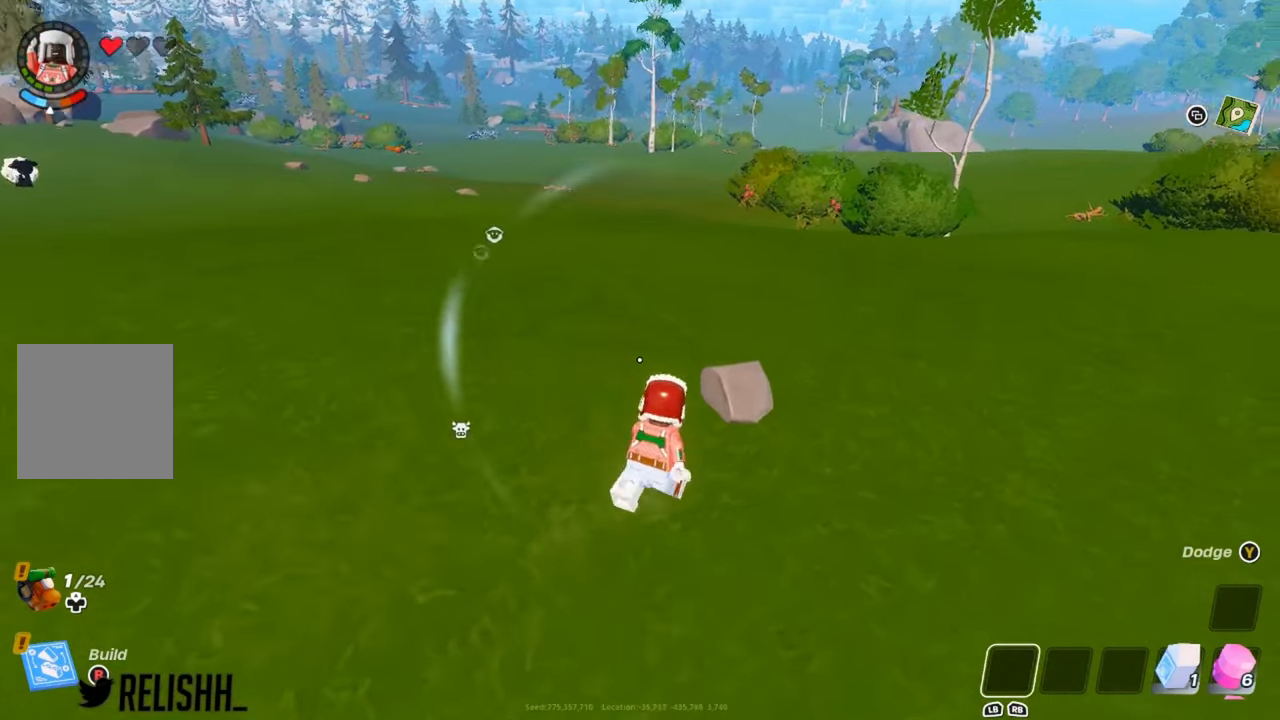
{"buttons": [], "left_stick": "left", "right_stick": "center", "events": [[67, "left_stick", "down"], [484, "left_stick", "left"]]}
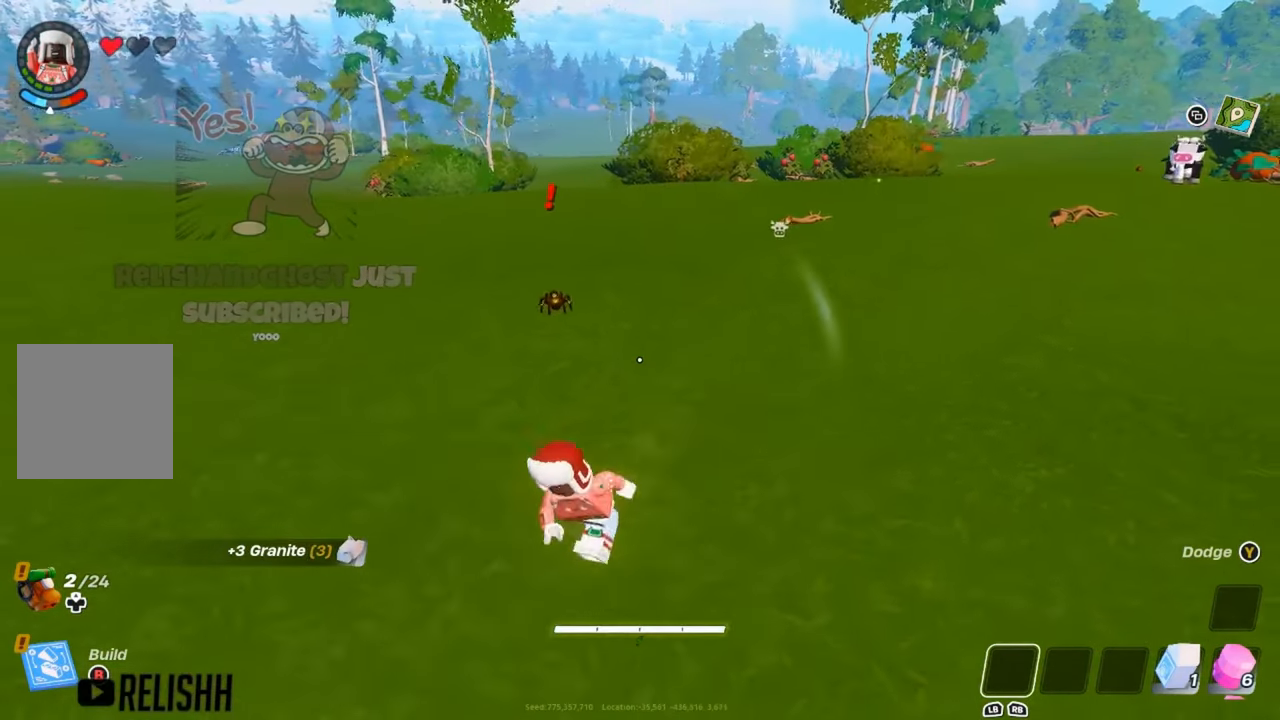
{"buttons": [], "left_stick": "up", "right_stick": "center", "events": [[17, "left_stick", "up-left"], [217, "left_stick", "up"]]}
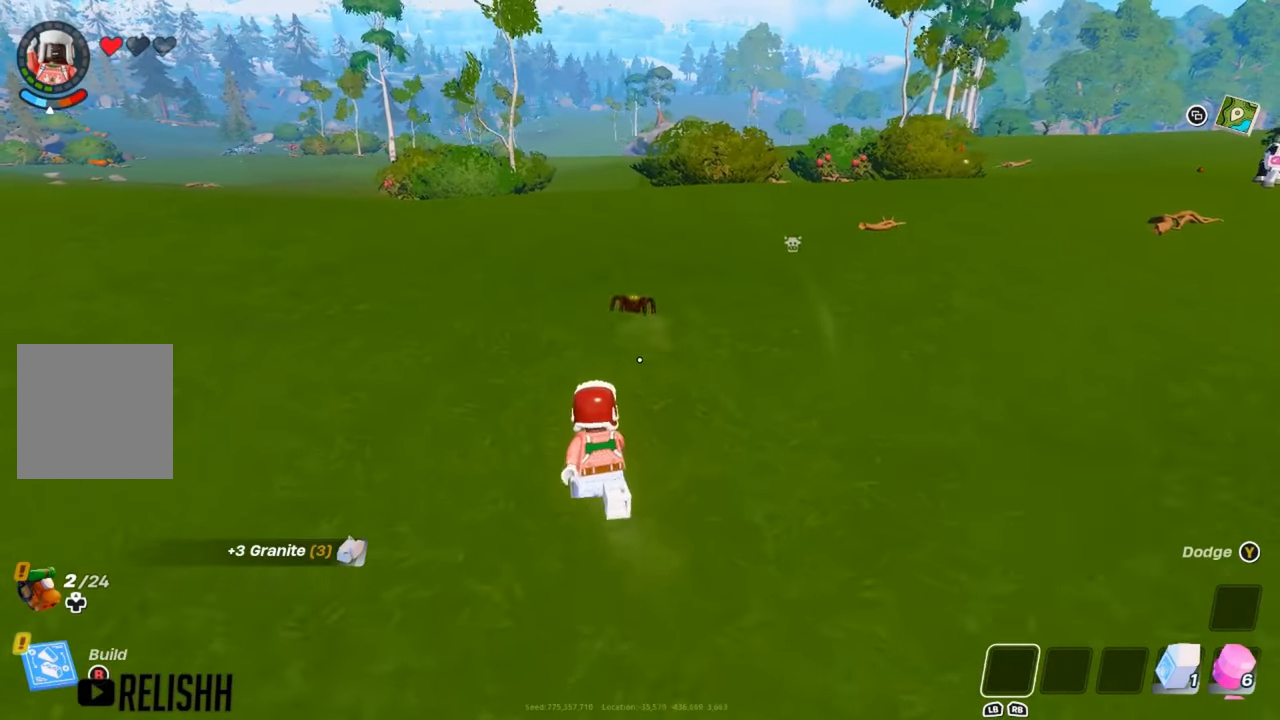
{"buttons": [], "left_stick": "up-left", "right_stick": "center", "events": [[184, "R2", "down"], [251, "left_stick", "down-right"], [284, "R2", "up"], [351, "right_stick", "down-right"], [367, "R2", "down"], [451, "right_stick", "center"], [468, "R2", "up"], [501, "left_stick", "up-left"]]}
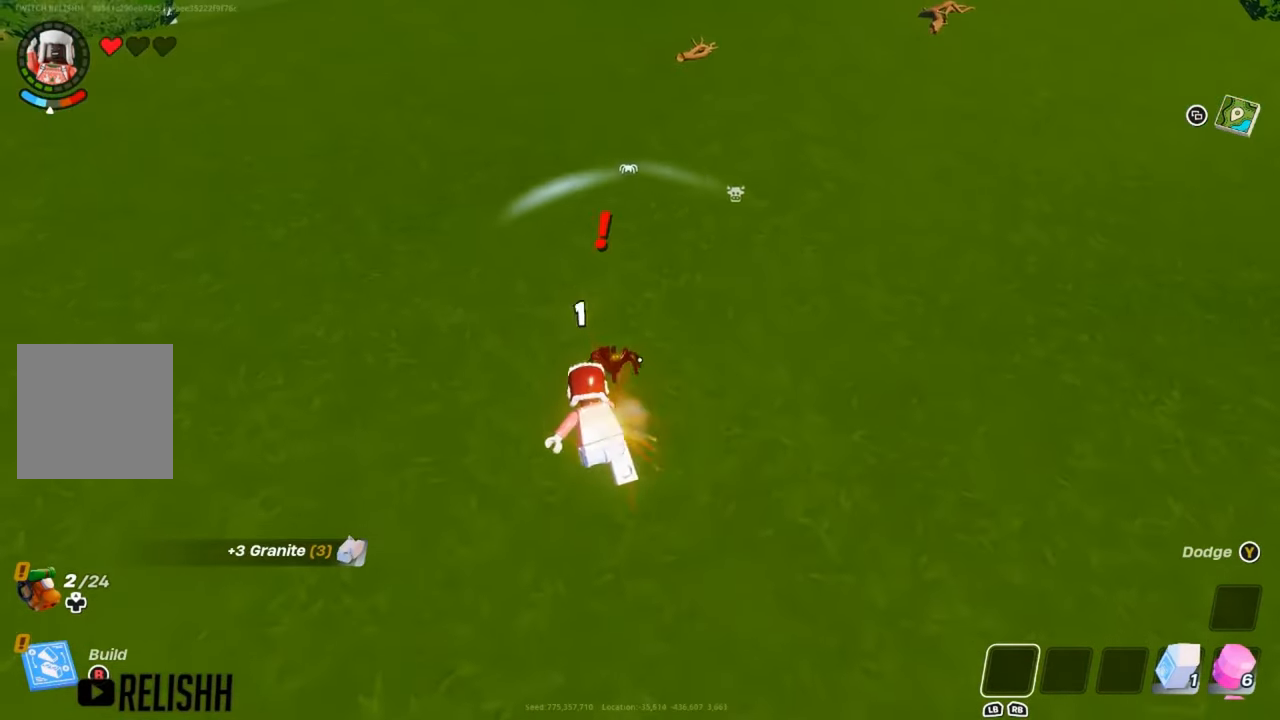
{"buttons": [], "left_stick": "up-left", "right_stick": "up", "events": [[33, "R2", "down"], [133, "R2", "up"], [200, "R2", "down"], [317, "R2", "up"], [484, "right_stick", "up"]]}
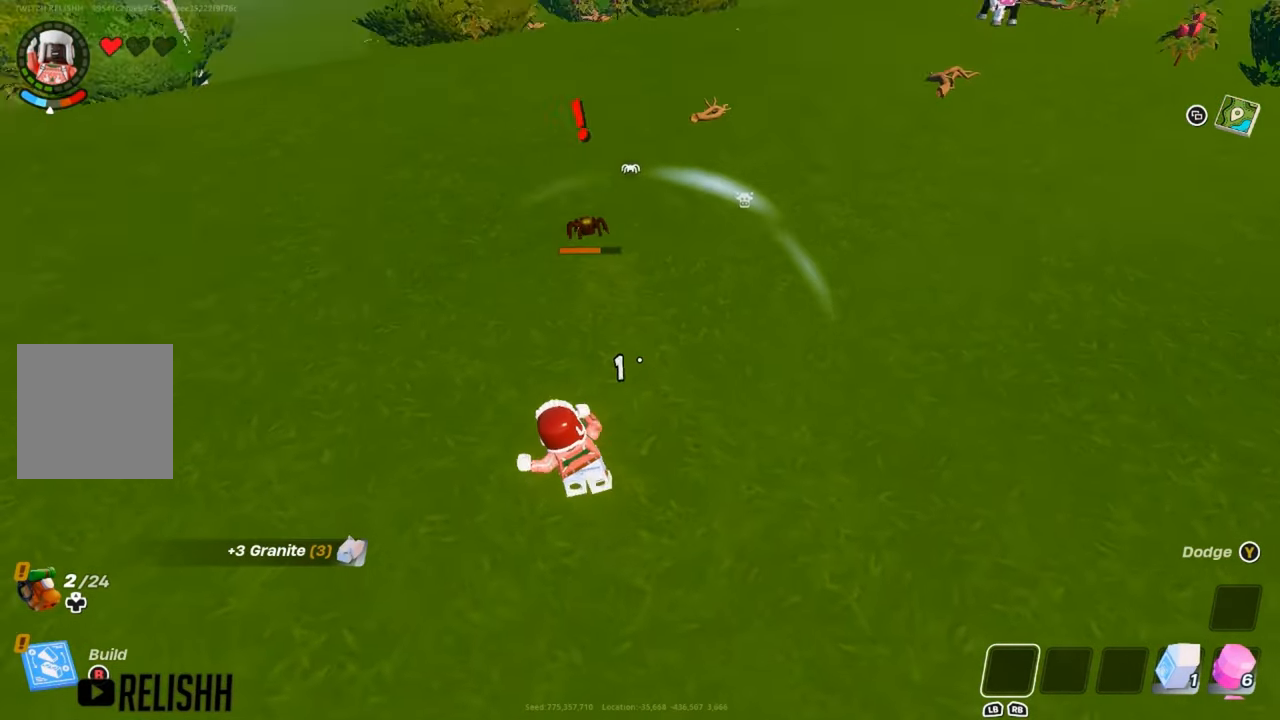
{"buttons": [], "left_stick": "center", "right_stick": "center", "events": [[84, "right_stick", "center"], [201, "left_stick", "up"], [334, "R2", "down"], [451, "R2", "up"], [451, "left_stick", "center"]]}
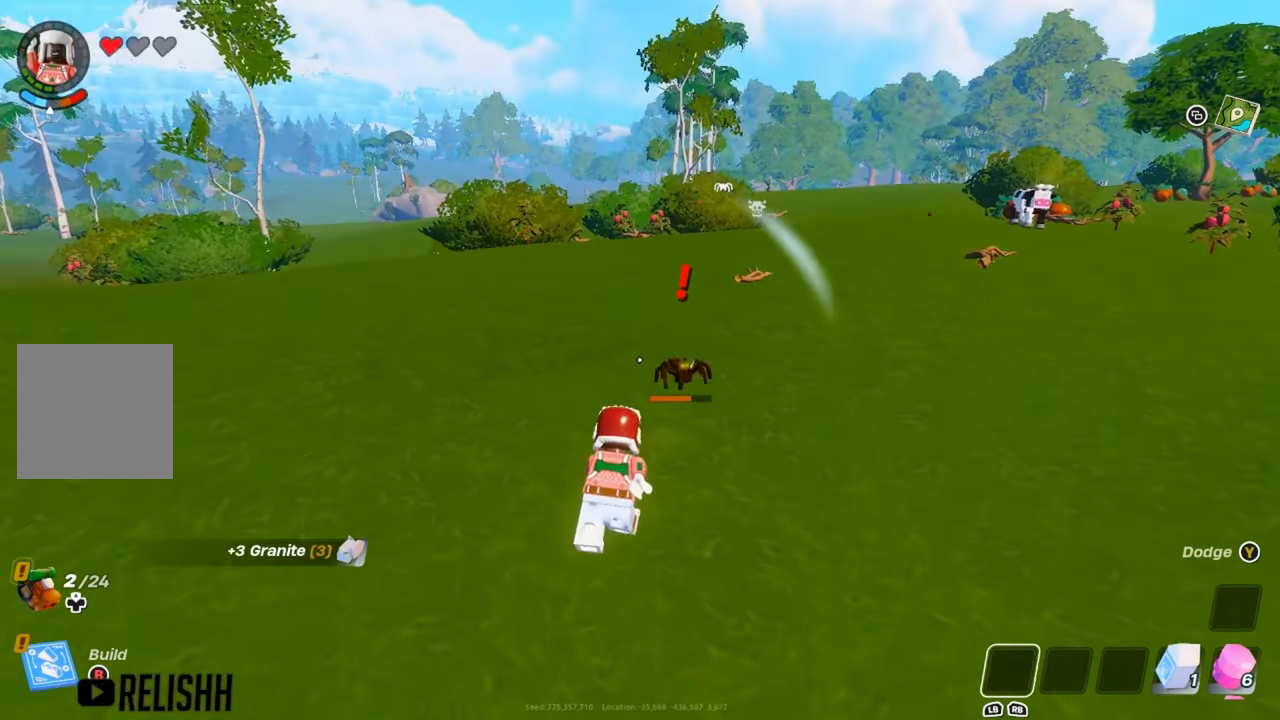
{"buttons": [], "left_stick": "up", "right_stick": "center", "events": [[50, "R2", "down"], [67, "left_stick", "up"], [117, "left_stick", "center"], [133, "R2", "up"], [217, "R2", "down"], [300, "R2", "up"], [384, "left_stick", "up"], [400, "R2", "down"], [484, "R2", "up"]]}